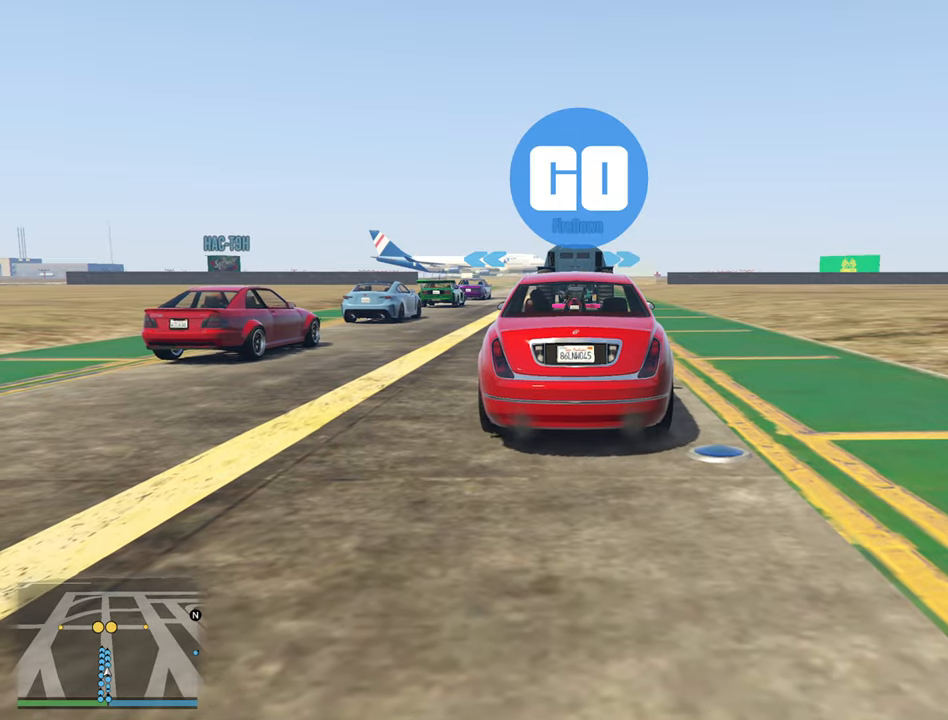
Gameplay with a controller (Xbox layout); each line is a JSON object with the inputs held at the frame after it (dt_ms = milliseconds from this image to that frame). "events" lists button and stick changes between this image and that frame as [ms after this image, input, new state], when the widget could be followed in between.
{"dt_ms": 500, "buttons": ["R2"], "left_stick": "center", "right_stick": "center", "events": [[117, "left_stick", "center"]]}
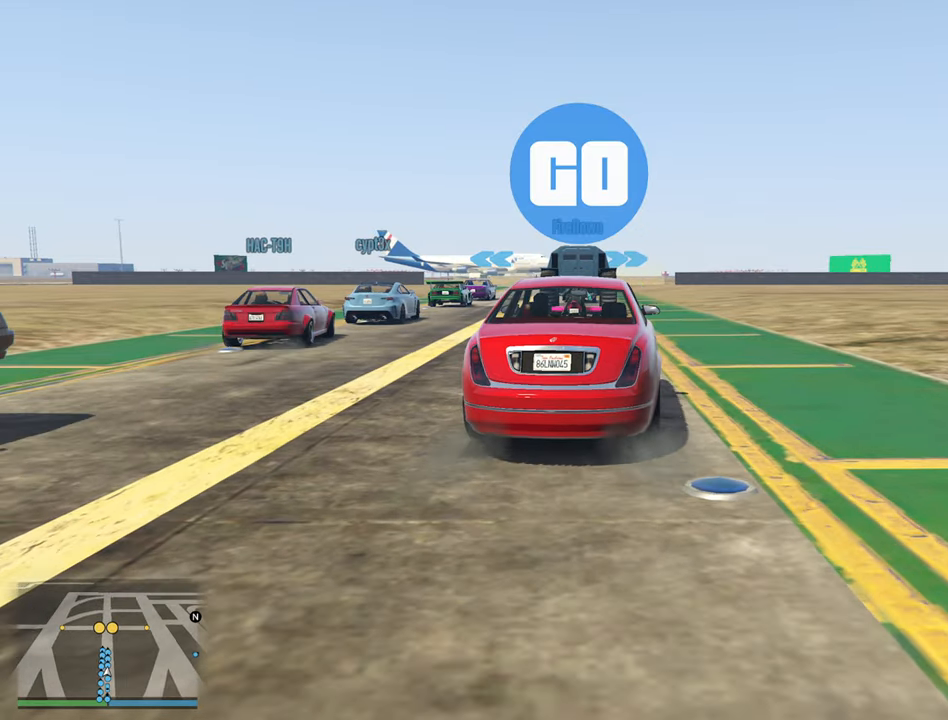
{"dt_ms": 500, "buttons": ["R2"], "left_stick": "center", "right_stick": "center", "events": []}
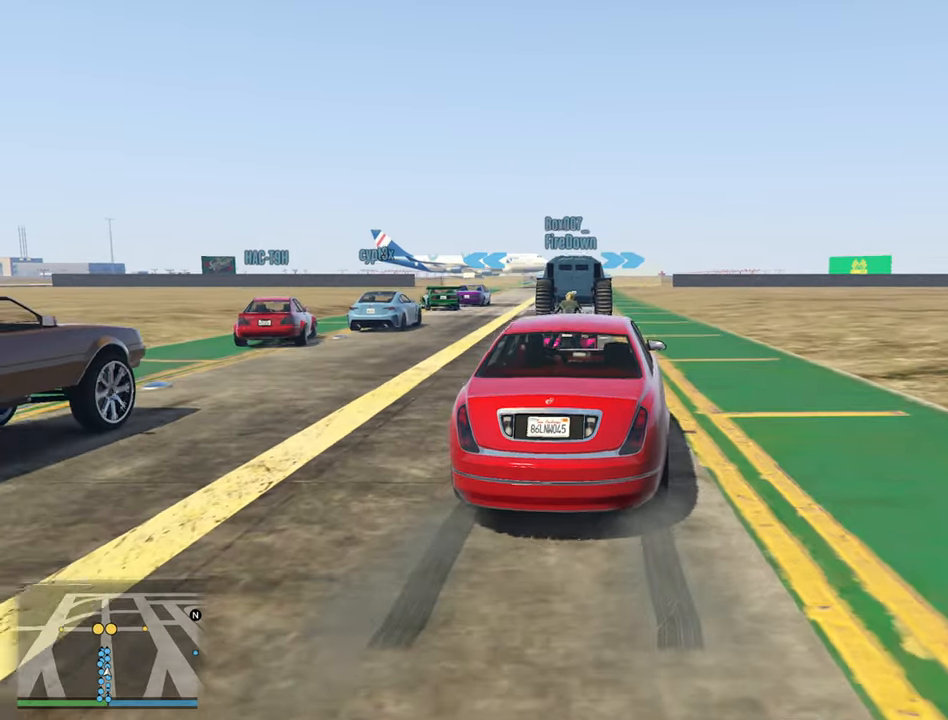
{"dt_ms": 500, "buttons": ["R2"], "left_stick": "center", "right_stick": "center", "events": [[134, "left_stick", "left"], [267, "left_stick", "center"]]}
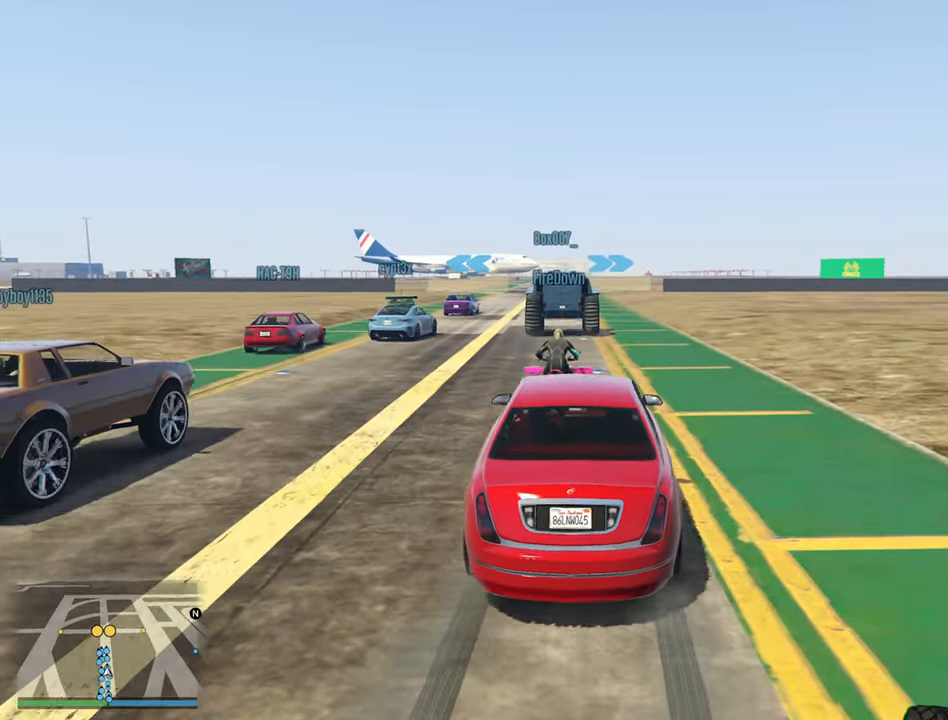
{"dt_ms": 500, "buttons": ["R2"], "left_stick": "center", "right_stick": "center", "events": [[50, "left_stick", "down-right"], [266, "left_stick", "center"]]}
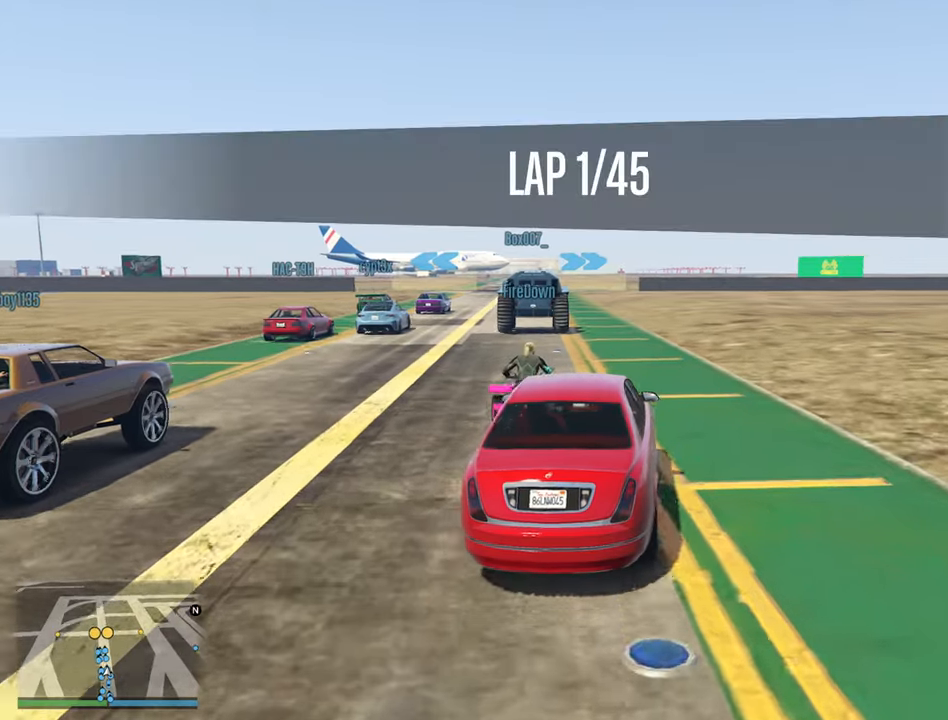
{"dt_ms": 500, "buttons": ["R2"], "left_stick": "left", "right_stick": "center", "events": [[366, "left_stick", "left"]]}
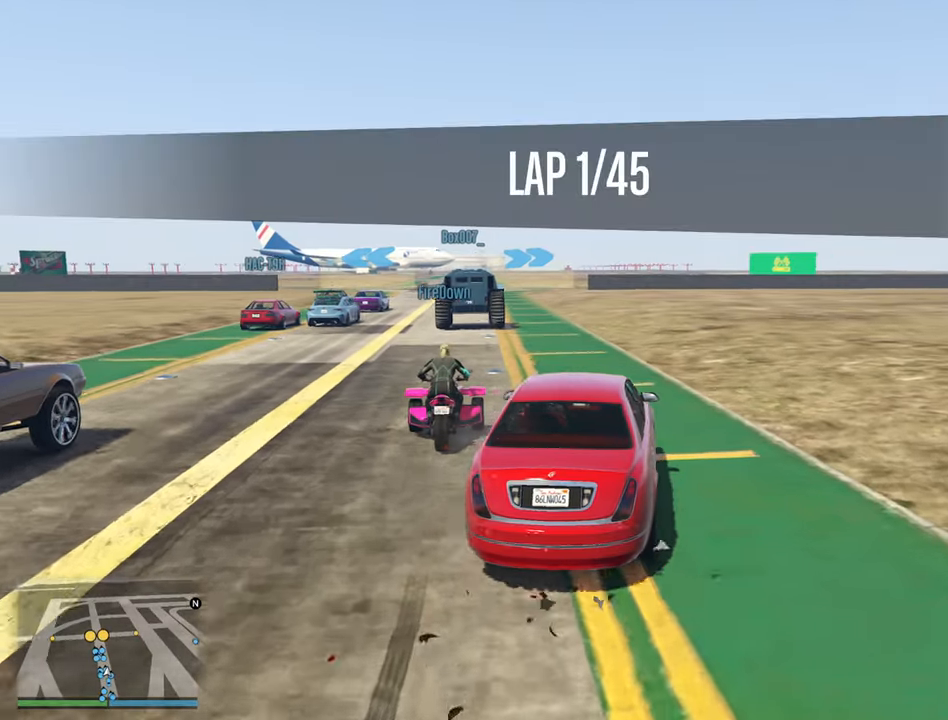
{"dt_ms": 500, "buttons": ["R2"], "left_stick": "center", "right_stick": "center", "events": [[33, "left_stick", "center"]]}
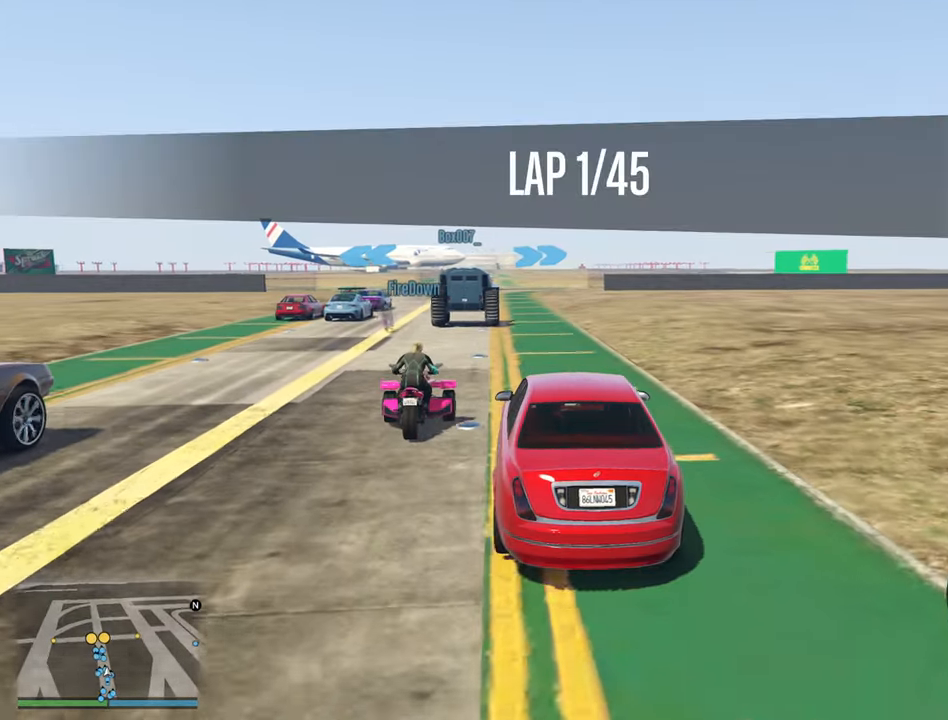
{"dt_ms": 500, "buttons": ["R2"], "left_stick": "center", "right_stick": "center", "events": [[33, "left_stick", "left"], [133, "left_stick", "center"], [300, "left_stick", "left"], [433, "left_stick", "center"]]}
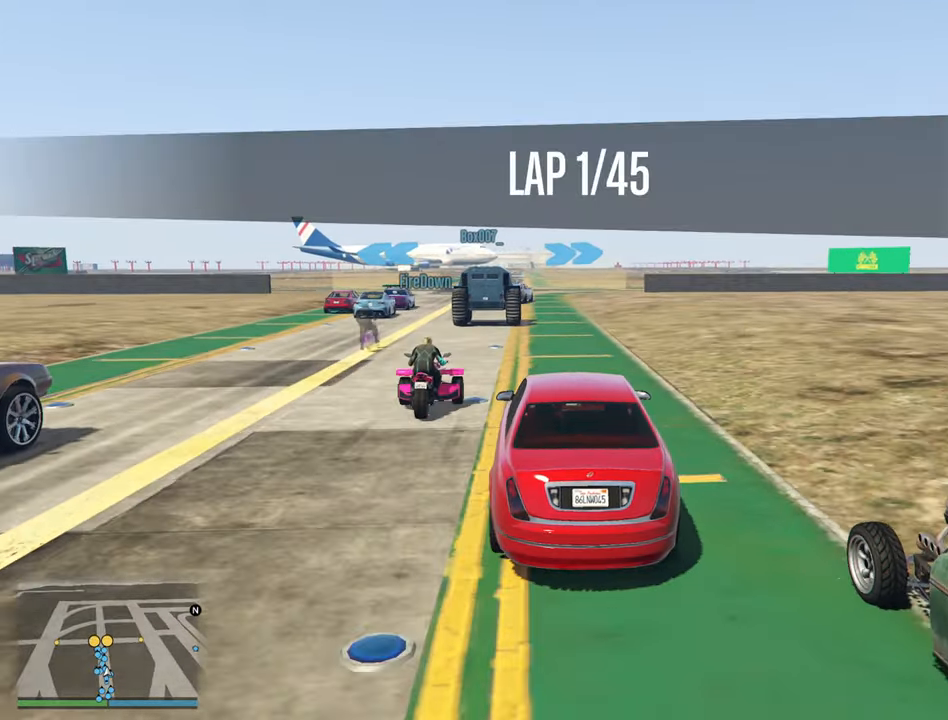
{"dt_ms": 500, "buttons": ["R2"], "left_stick": "center", "right_stick": "center", "events": []}
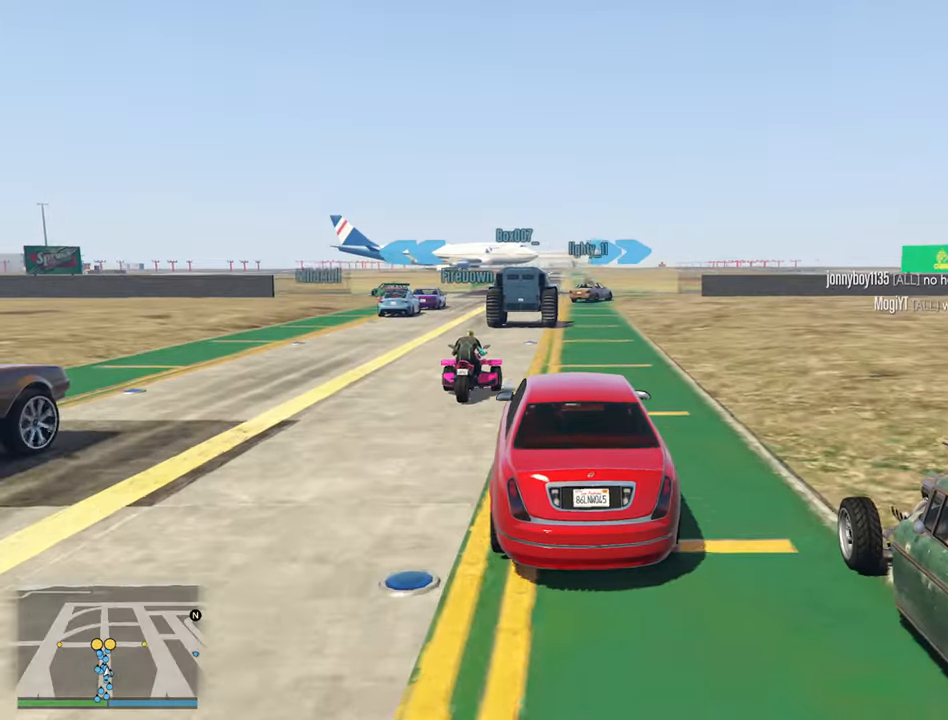
{"dt_ms": 500, "buttons": ["R2"], "left_stick": "center", "right_stick": "center", "events": []}
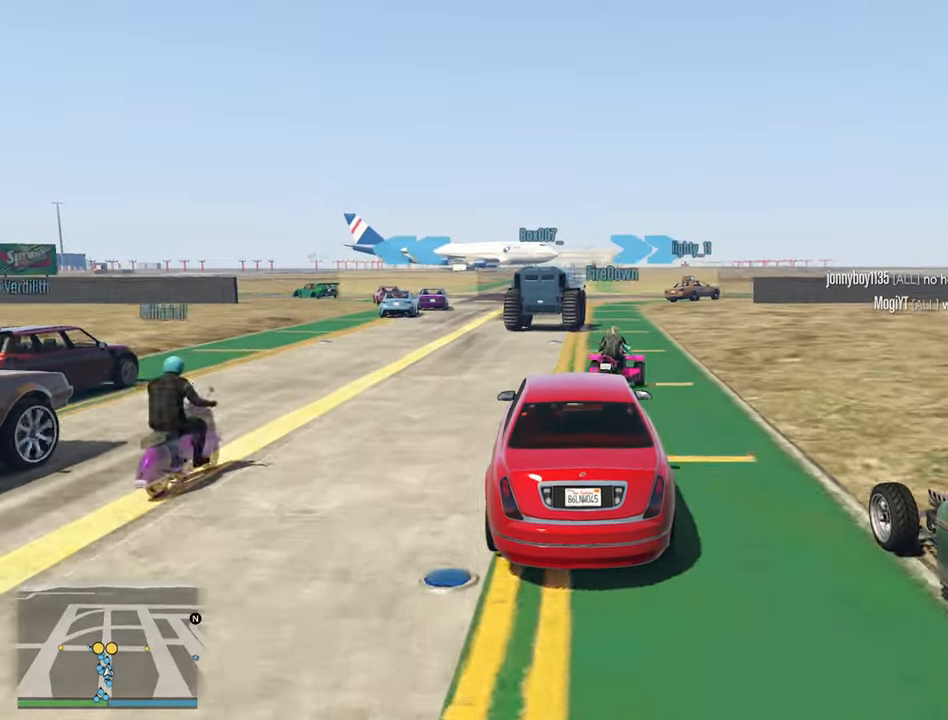
{"dt_ms": 500, "buttons": ["R2"], "left_stick": "center", "right_stick": "center", "events": []}
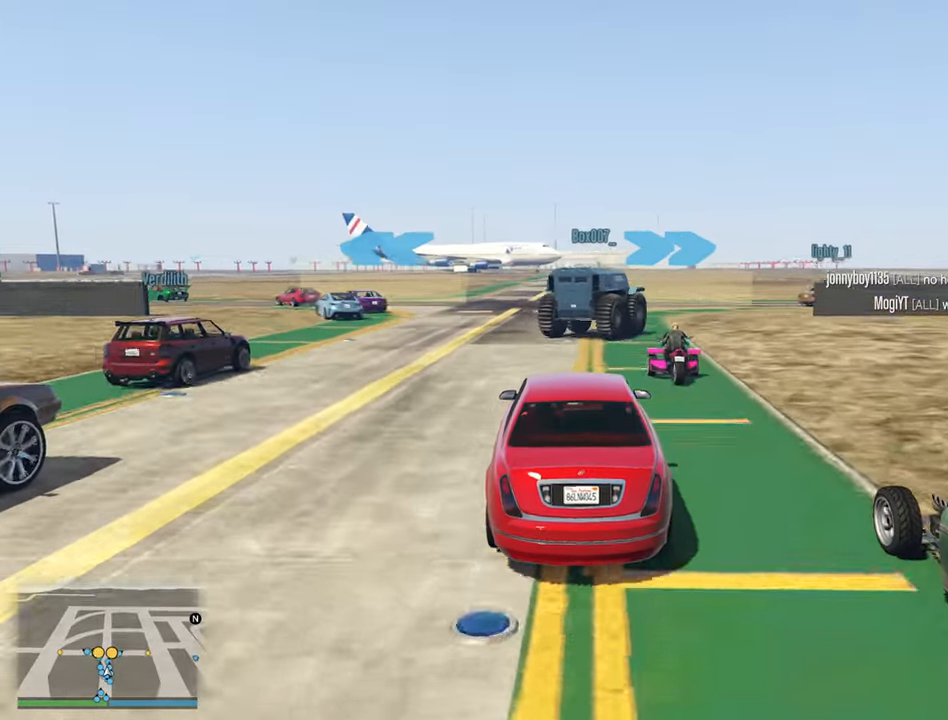
{"dt_ms": 1000, "buttons": [], "left_stick": "down-right", "right_stick": "center"}
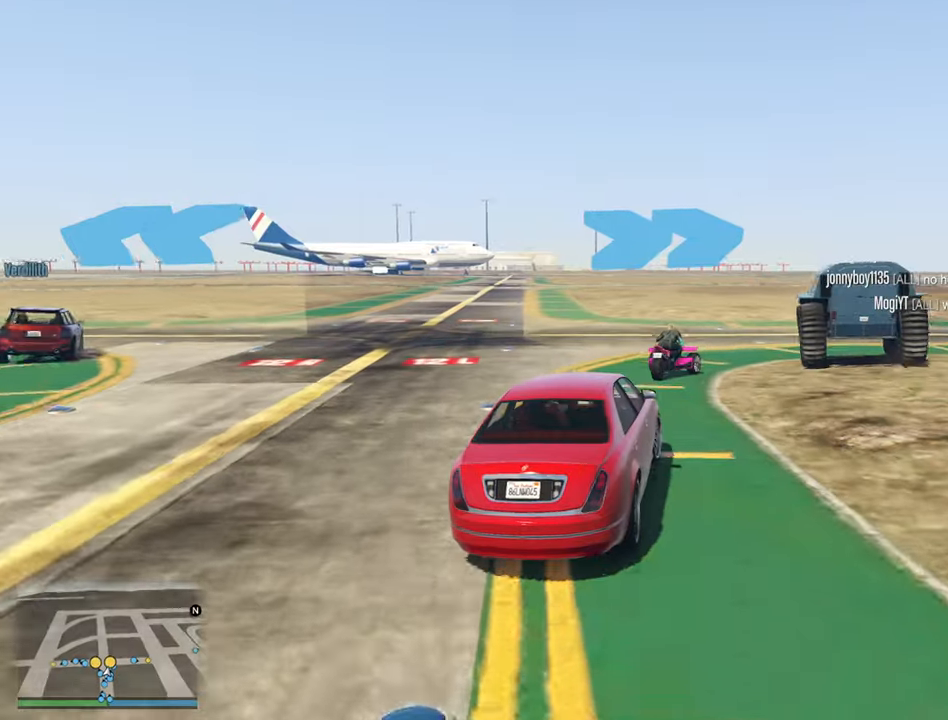
{"dt_ms": 500, "buttons": [], "left_stick": "down-right", "right_stick": "center", "events": [[33, "left_stick", "center"], [67, "R2", "down"], [167, "left_stick", "right"], [300, "R2", "up"], [400, "left_stick", "down-right"]]}
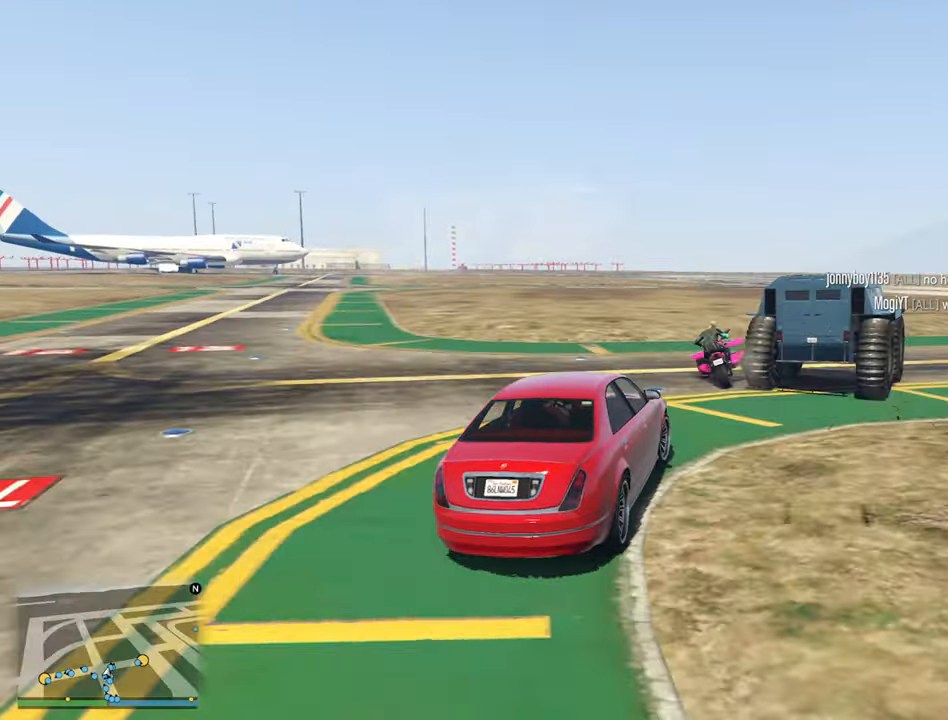
{"dt_ms": 500, "buttons": [], "left_stick": "down-right", "right_stick": "center", "events": [[83, "left_stick", "center"], [267, "left_stick", "down-right"]]}
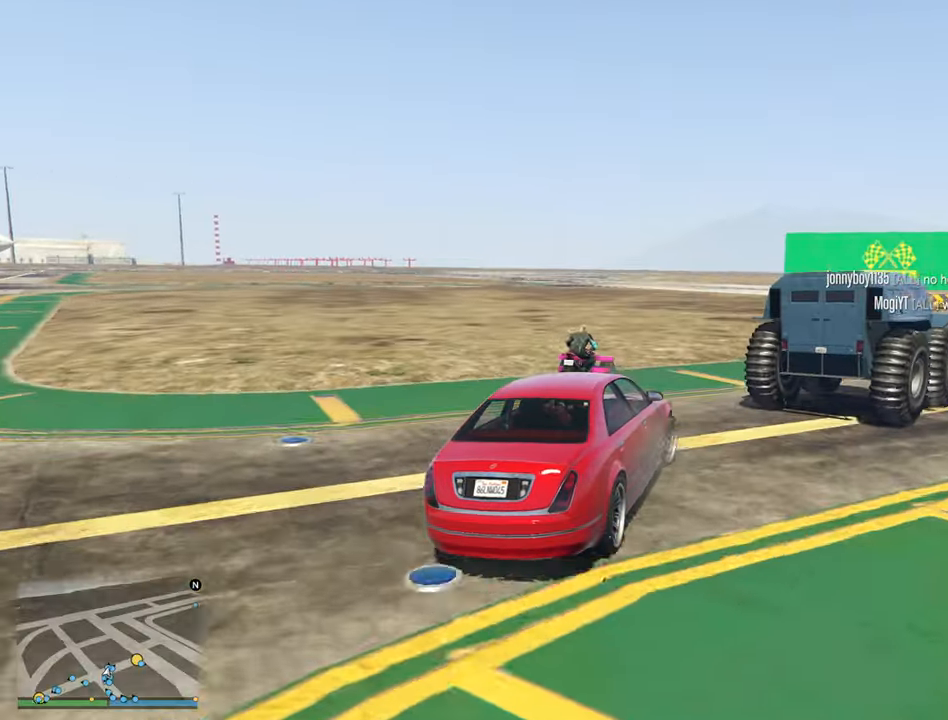
{"dt_ms": 500, "buttons": ["R2"], "left_stick": "center", "right_stick": "center", "events": [[133, "left_stick", "center"], [233, "left_stick", "down-right"], [267, "R2", "down"], [417, "left_stick", "center"]]}
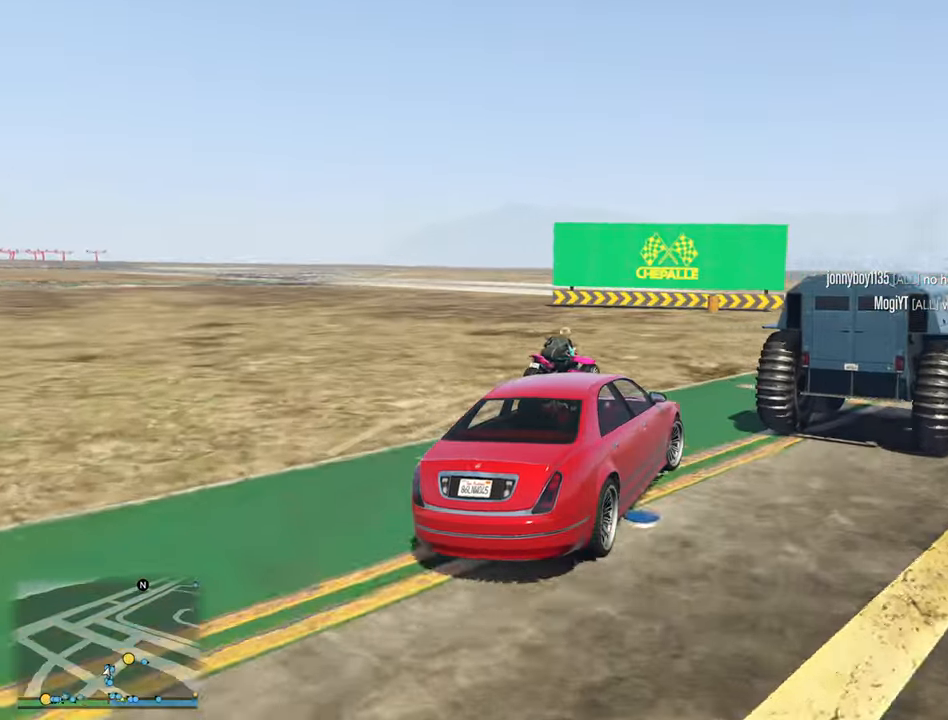
{"dt_ms": 500, "buttons": ["R2"], "left_stick": "down-right", "right_stick": "center", "events": [[67, "left_stick", "down-right"], [233, "left_stick", "center"], [417, "left_stick", "down-right"]]}
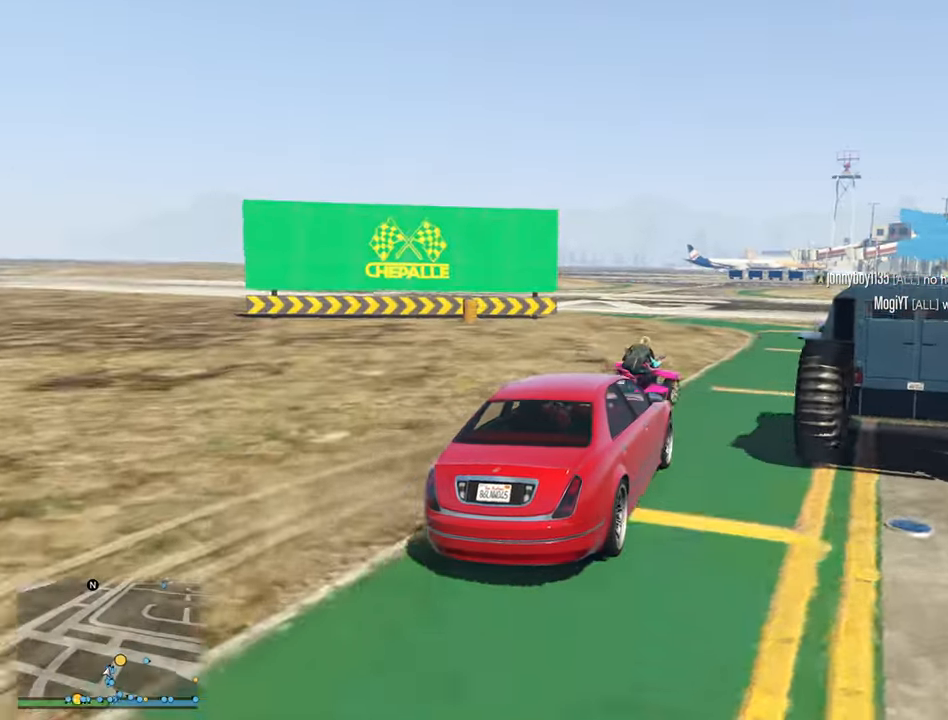
{"dt_ms": 500, "buttons": ["R2"], "left_stick": "right", "right_stick": "center", "events": [[117, "left_stick", "center"], [467, "left_stick", "right"]]}
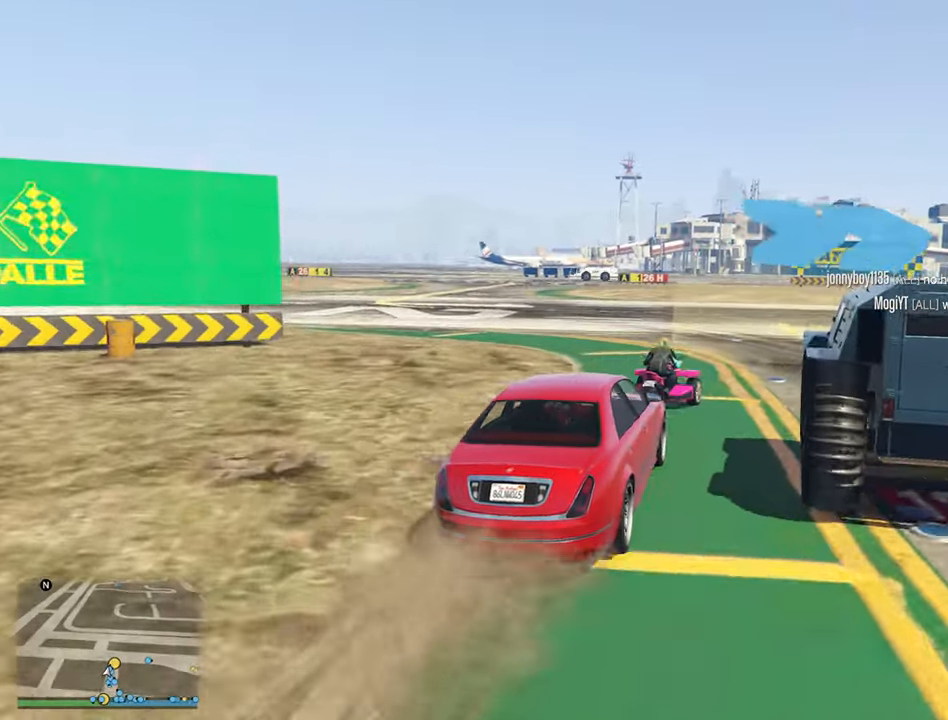
{"dt_ms": 500, "buttons": ["R2"], "left_stick": "center", "right_stick": "center", "events": [[17, "left_stick", "down-right"], [233, "left_stick", "center"], [300, "left_stick", "down-right"], [483, "left_stick", "center"]]}
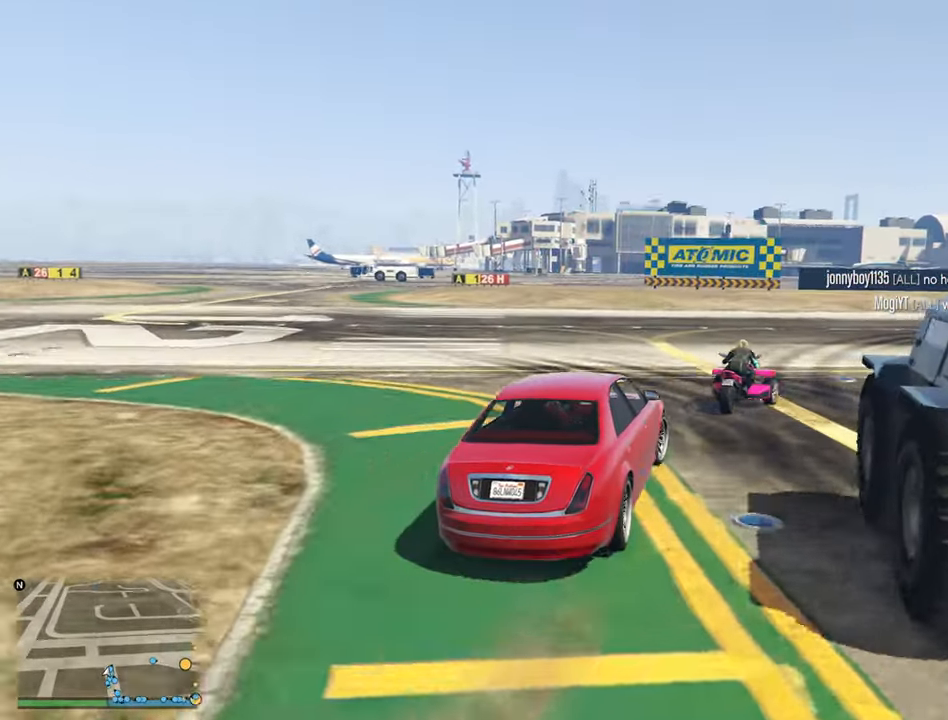
{"dt_ms": 500, "buttons": ["R2"], "left_stick": "center", "right_stick": "center", "events": [[83, "left_stick", "down-right"], [417, "left_stick", "center"]]}
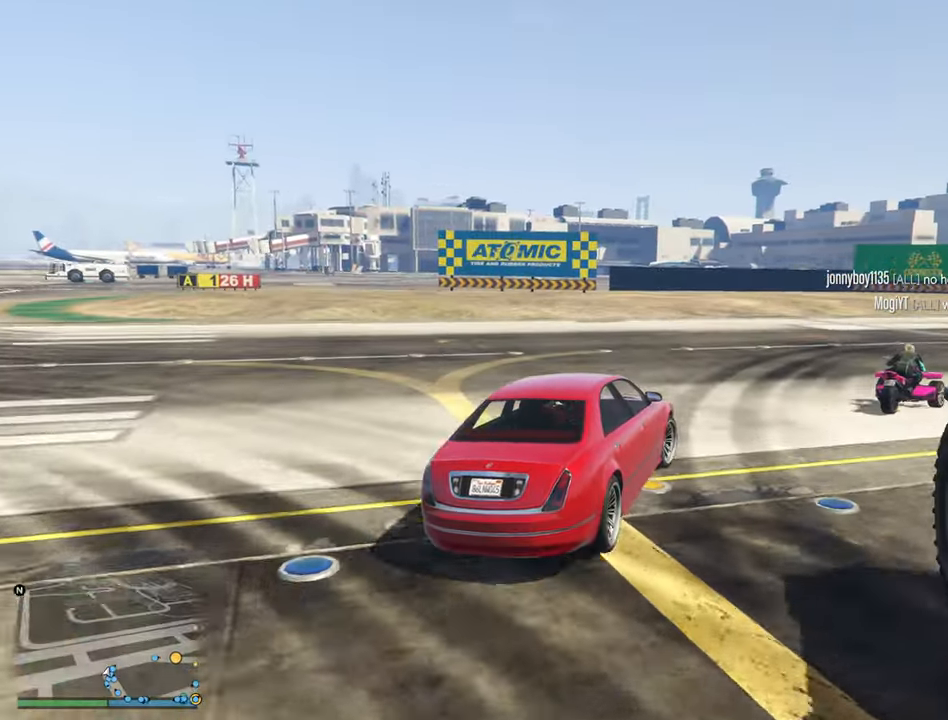
{"dt_ms": 500, "buttons": ["R2"], "left_stick": "right", "right_stick": "center", "events": [[33, "left_stick", "right"]]}
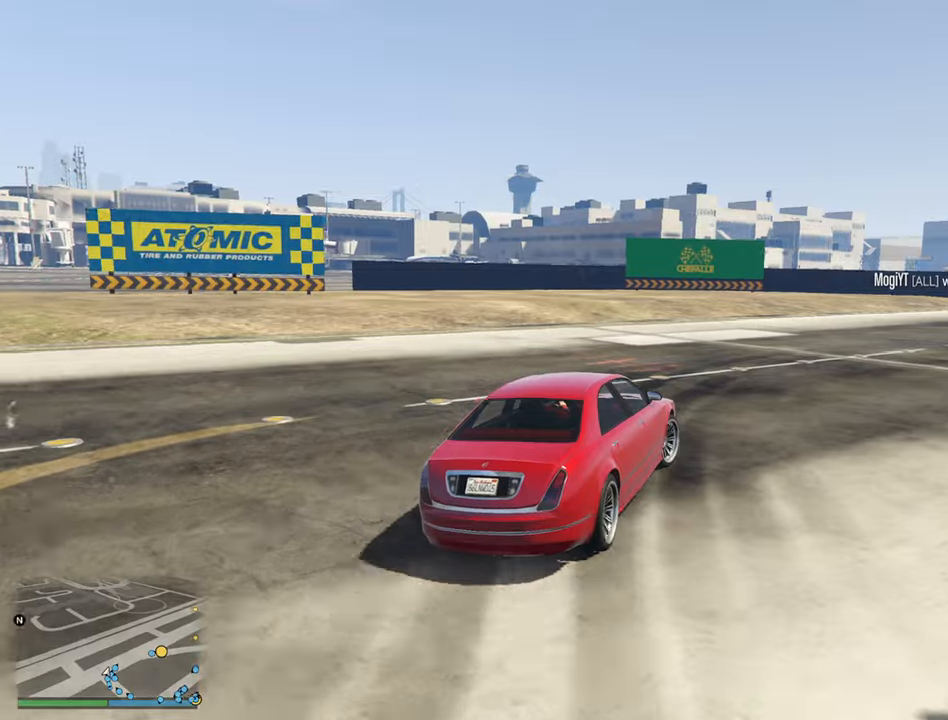
{"dt_ms": 500, "buttons": ["R2"], "left_stick": "center", "right_stick": "center", "events": [[17, "left_stick", "center"], [150, "left_stick", "down-right"], [350, "left_stick", "center"]]}
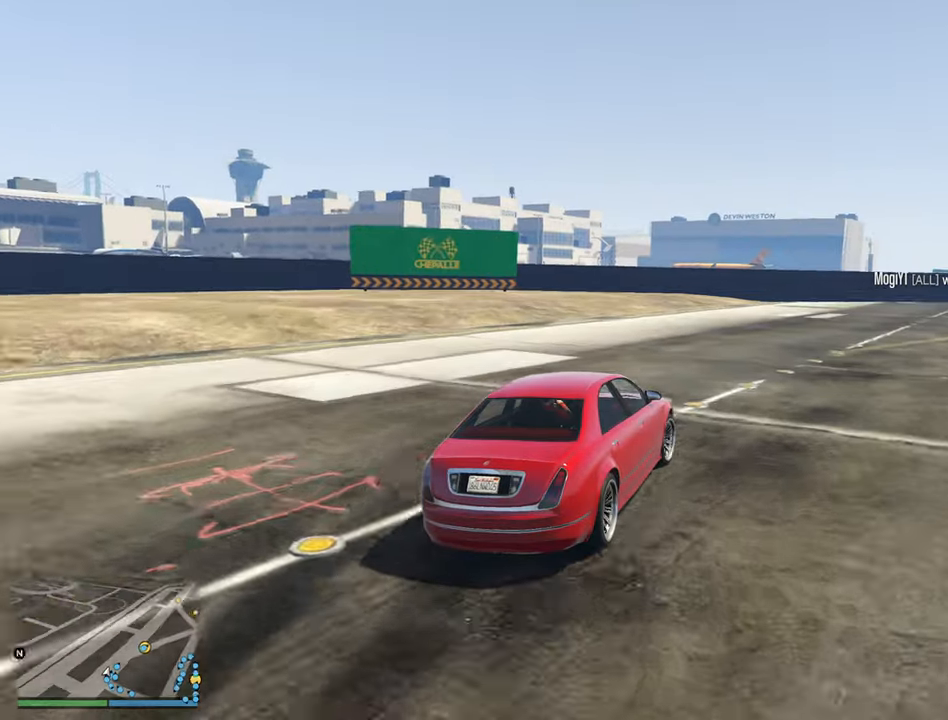
{"dt_ms": 500, "buttons": ["R2"], "left_stick": "right", "right_stick": "center", "events": [[100, "left_stick", "down-right"], [284, "left_stick", "center"], [500, "left_stick", "right"]]}
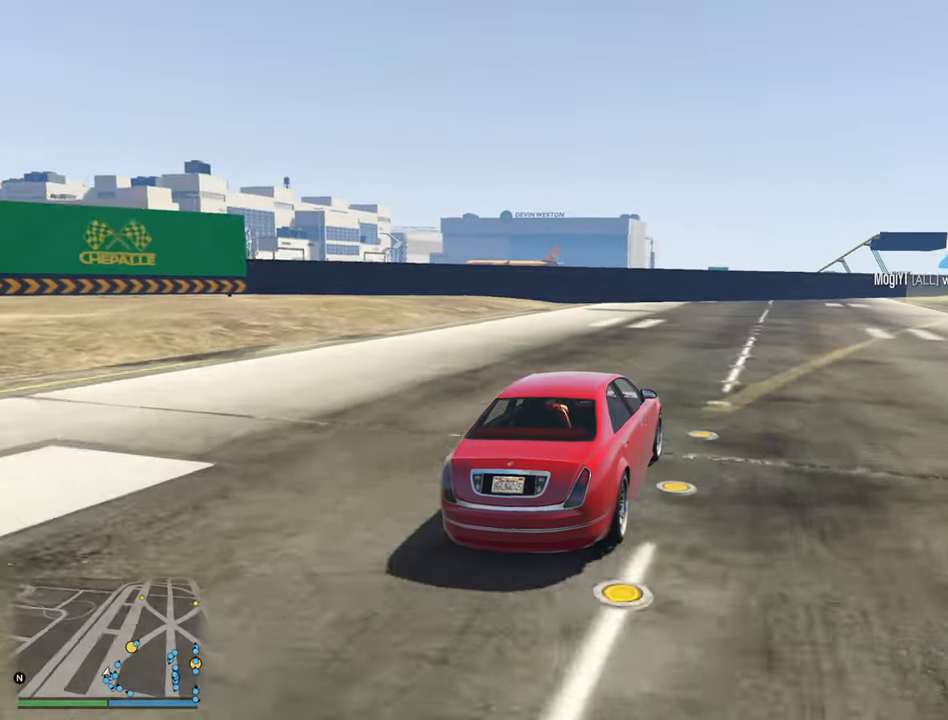
{"dt_ms": 500, "buttons": ["R2"], "left_stick": "down-right", "right_stick": "center", "events": [[17, "left_stick", "down-right"], [200, "left_stick", "center"], [434, "left_stick", "down-right"]]}
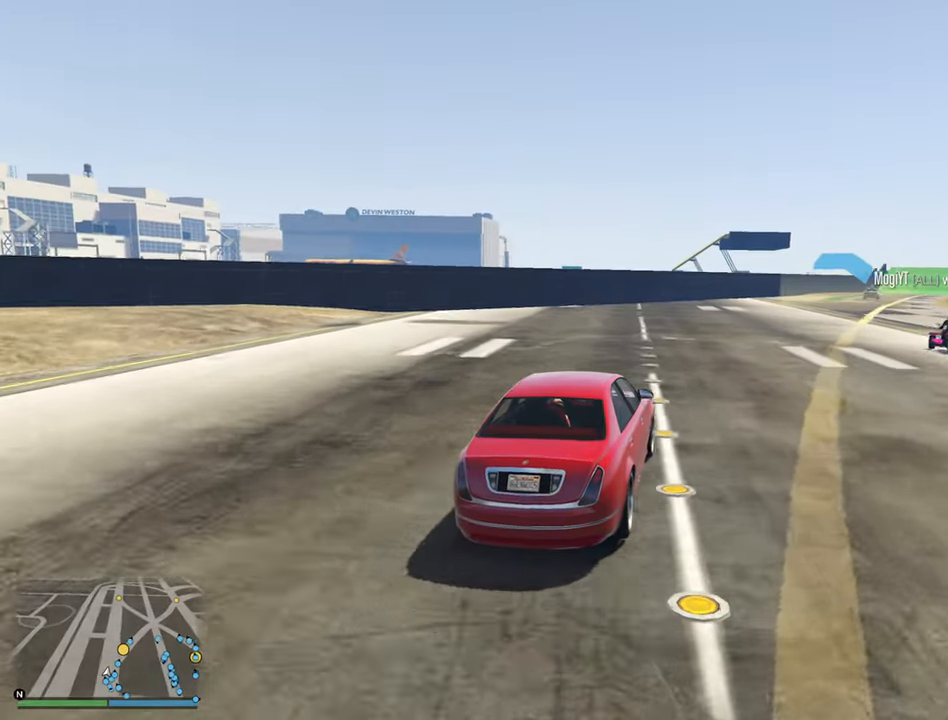
{"dt_ms": 500, "buttons": ["R2"], "left_stick": "down-right", "right_stick": "center", "events": [[117, "left_stick", "center"], [400, "left_stick", "down-right"]]}
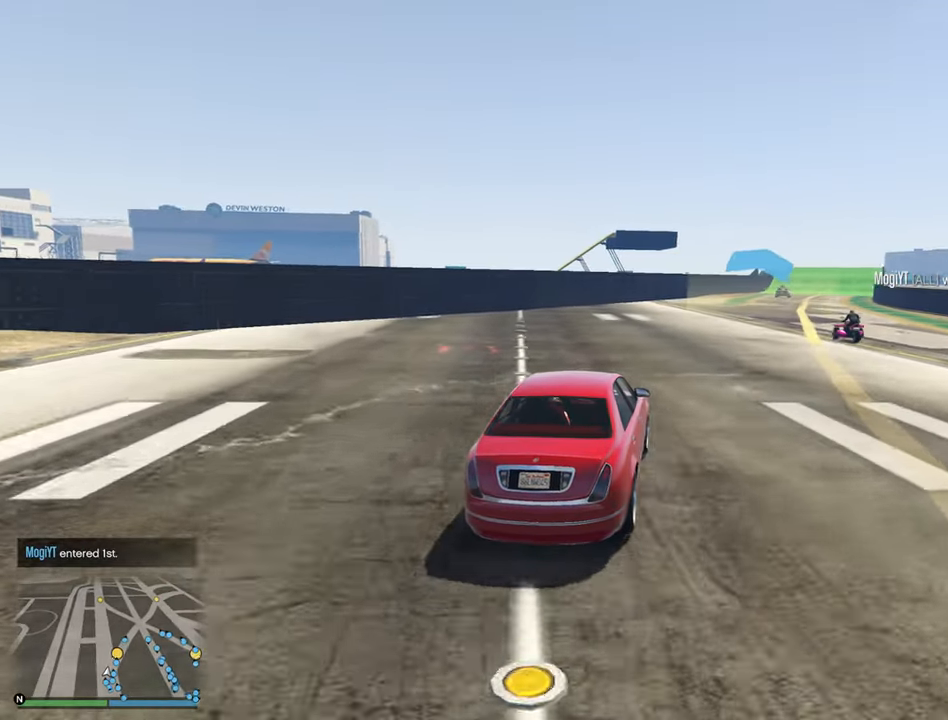
{"dt_ms": 500, "buttons": ["R2"], "left_stick": "center", "right_stick": "center", "events": [[100, "left_stick", "center"]]}
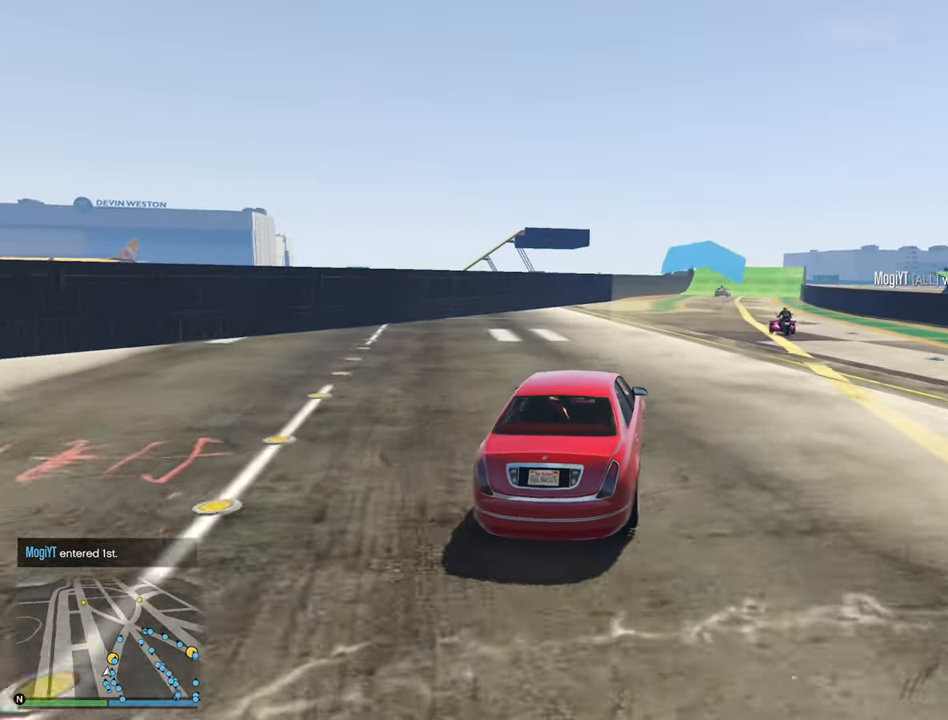
{"dt_ms": 500, "buttons": ["R2"], "left_stick": "center", "right_stick": "center", "events": [[200, "left_stick", "down-right"], [367, "left_stick", "center"]]}
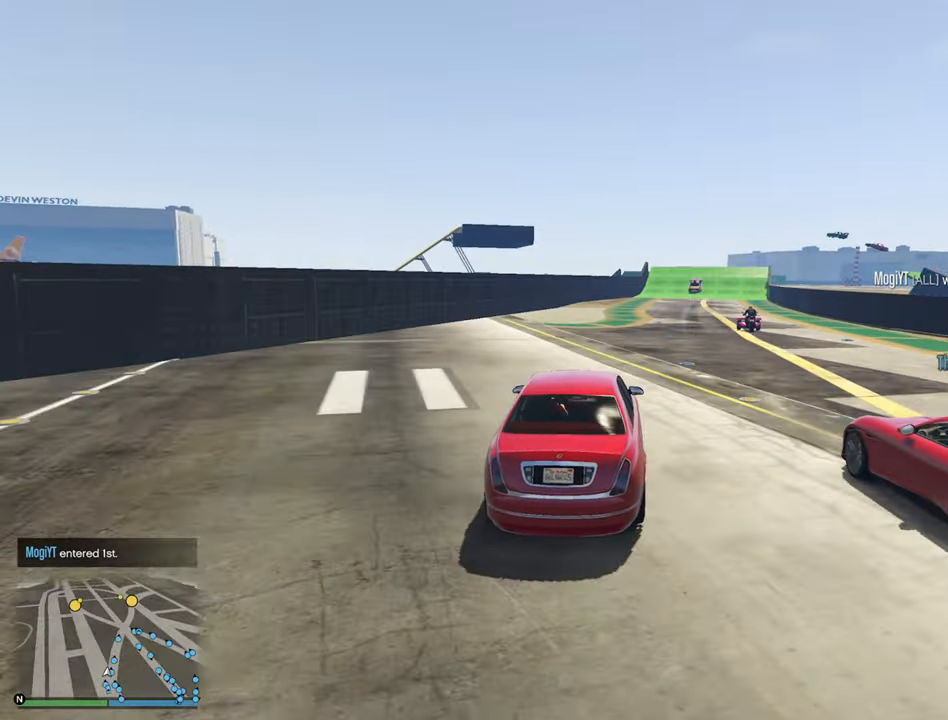
{"dt_ms": 500, "buttons": ["R2"], "left_stick": "center", "right_stick": "center", "events": []}
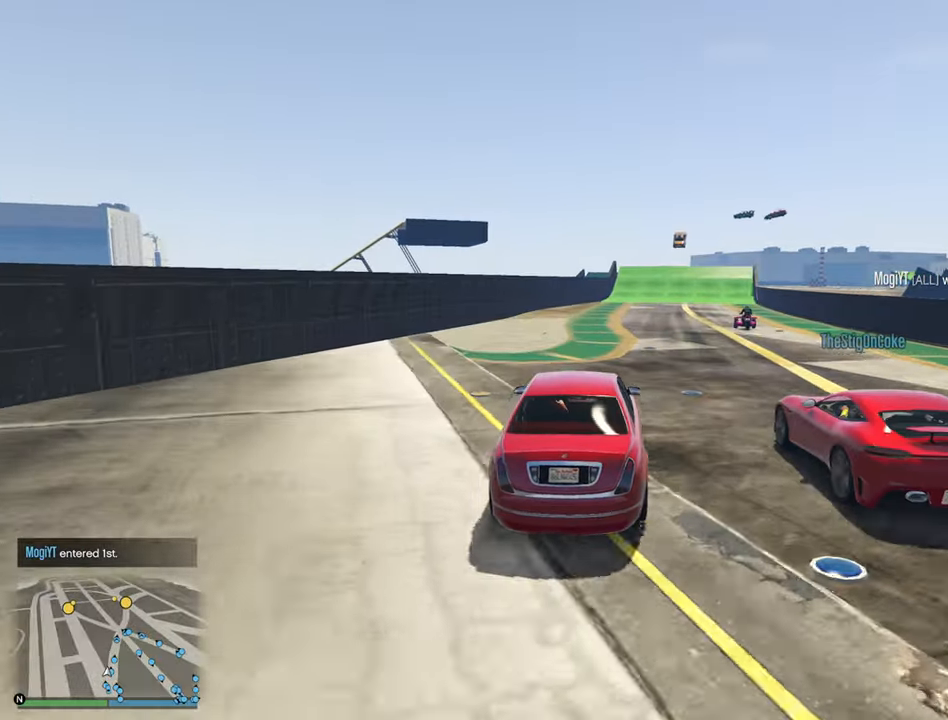
{"dt_ms": 500, "buttons": ["R2"], "left_stick": "down-right", "right_stick": "center", "events": [[34, "left_stick", "down-right"], [150, "left_stick", "center"], [400, "left_stick", "down-right"]]}
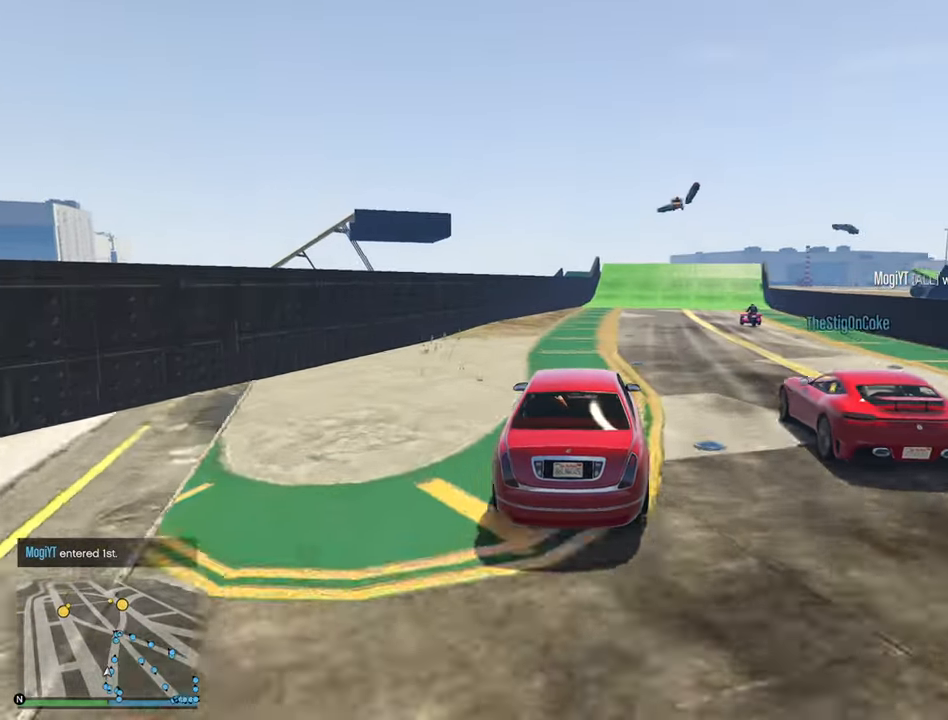
{"dt_ms": 500, "buttons": ["R2"], "left_stick": "down-right", "right_stick": "center", "events": [[50, "left_stick", "center"], [416, "left_stick", "down-right"]]}
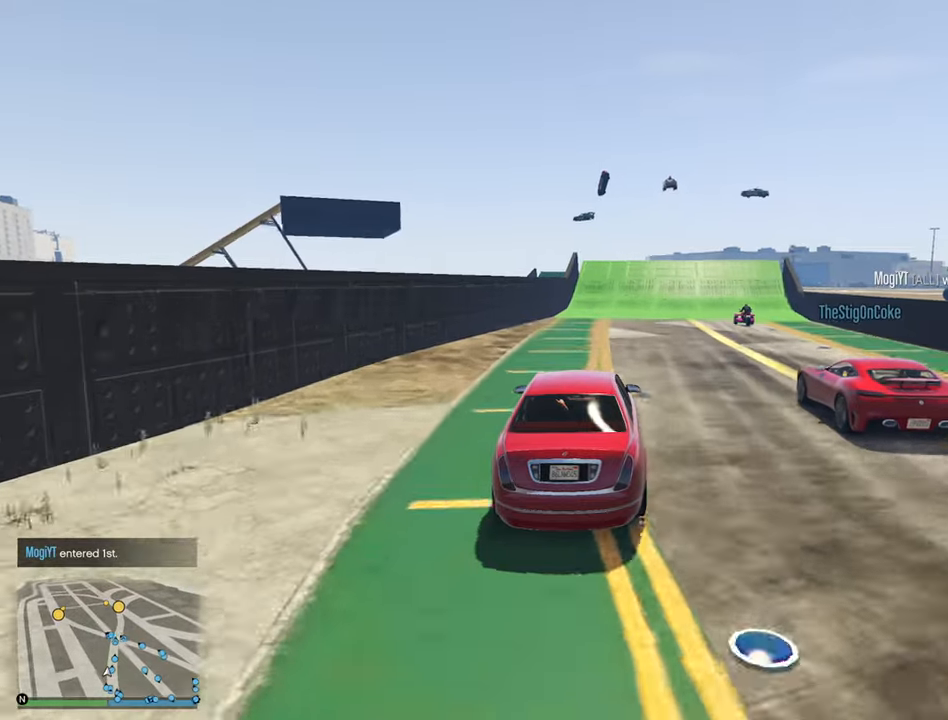
{"dt_ms": 500, "buttons": ["R2"], "left_stick": "center", "right_stick": "center", "events": [[33, "left_stick", "center"], [200, "left_stick", "down-right"], [366, "left_stick", "center"]]}
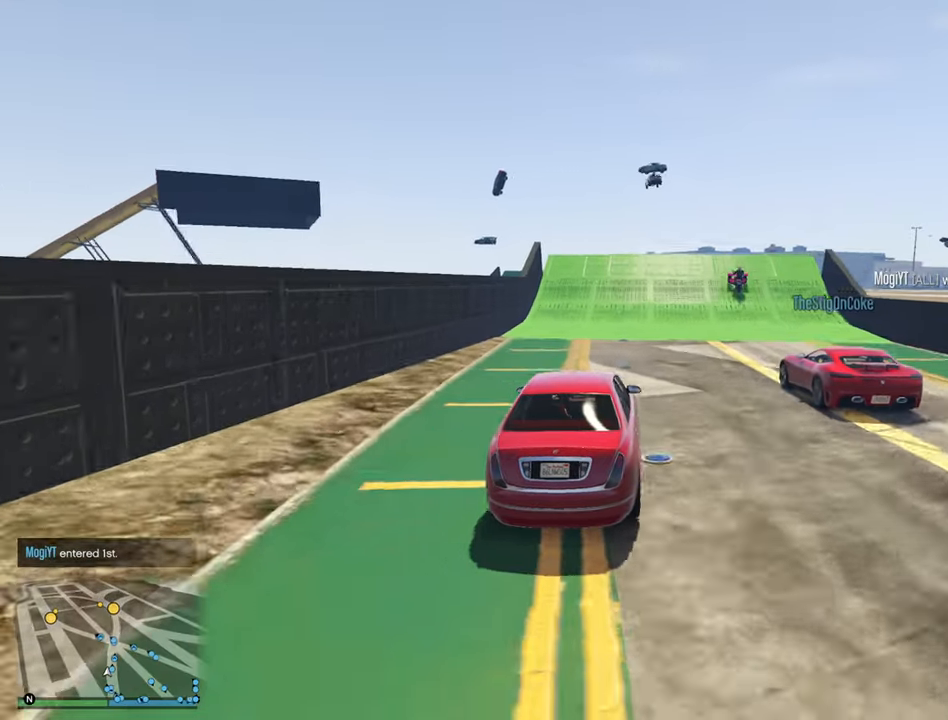
{"dt_ms": 500, "buttons": ["R2"], "left_stick": "center", "right_stick": "center", "events": [[100, "left_stick", "down-right"], [216, "left_stick", "center"], [416, "left_stick", "down-right"], [500, "left_stick", "center"]]}